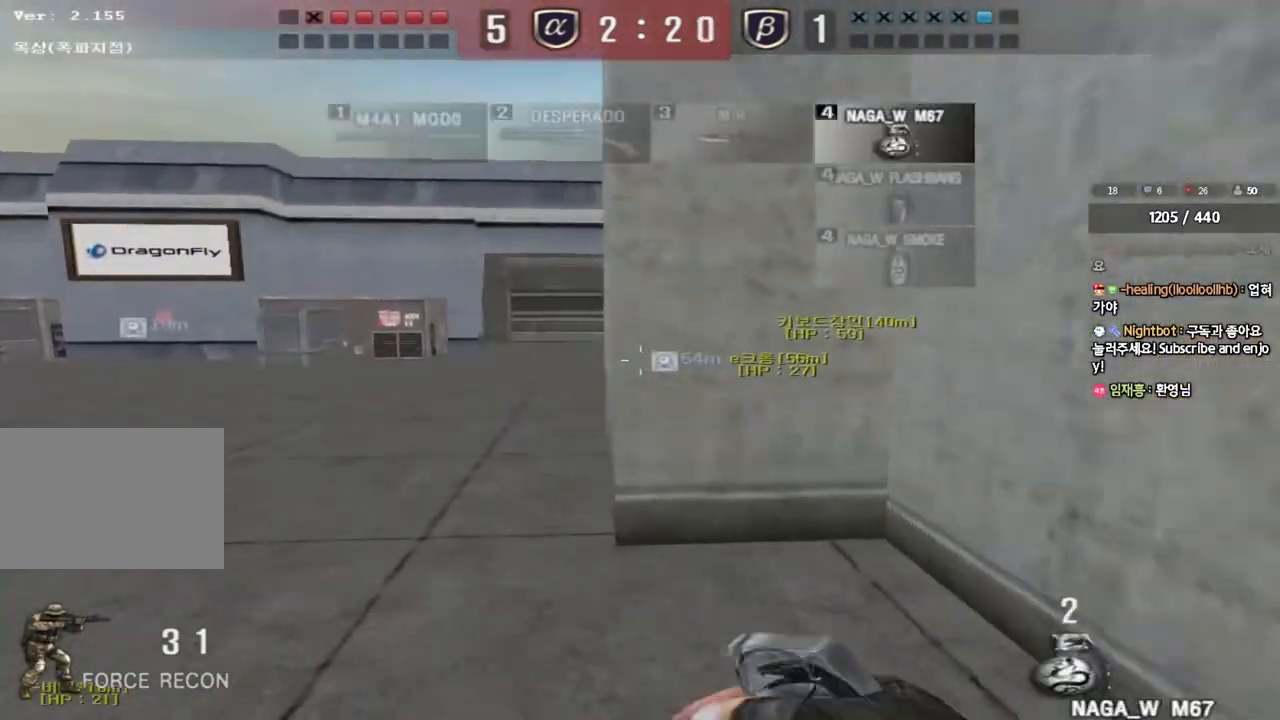
Gameplay with keyboard; each line is a JSON object with the keys held at the frame after it. "events" lists presses ("down") and releases ("up") of "a", "ctrl", "d", "e", "f", "q", "r", "s", "shift", "space", "tab" and "w" between this image and that frame as [ms after this image, input, new state], when the widget could be followed in between. No other keys are recorded. Mouse input is not recorded.
{"keys": ["a", "w"], "events": []}
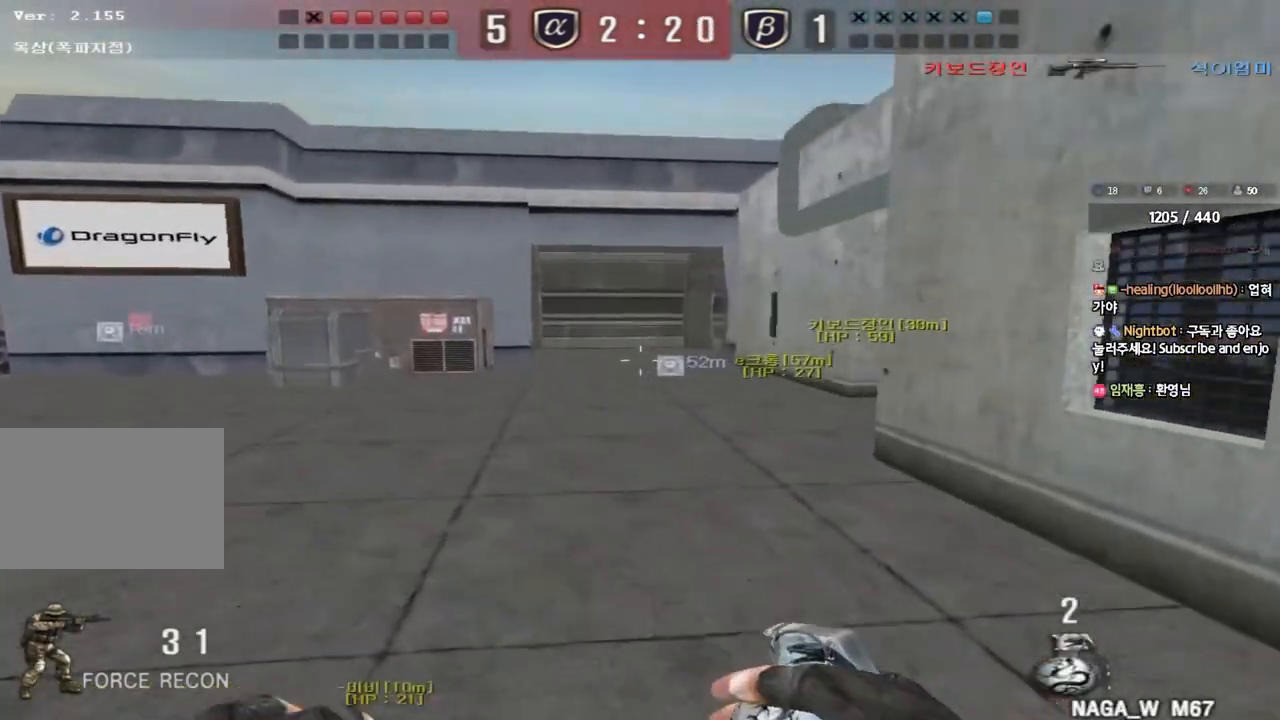
{"keys": ["d", "w"], "events": [[467, "a", "up"], [500, "d", "down"]]}
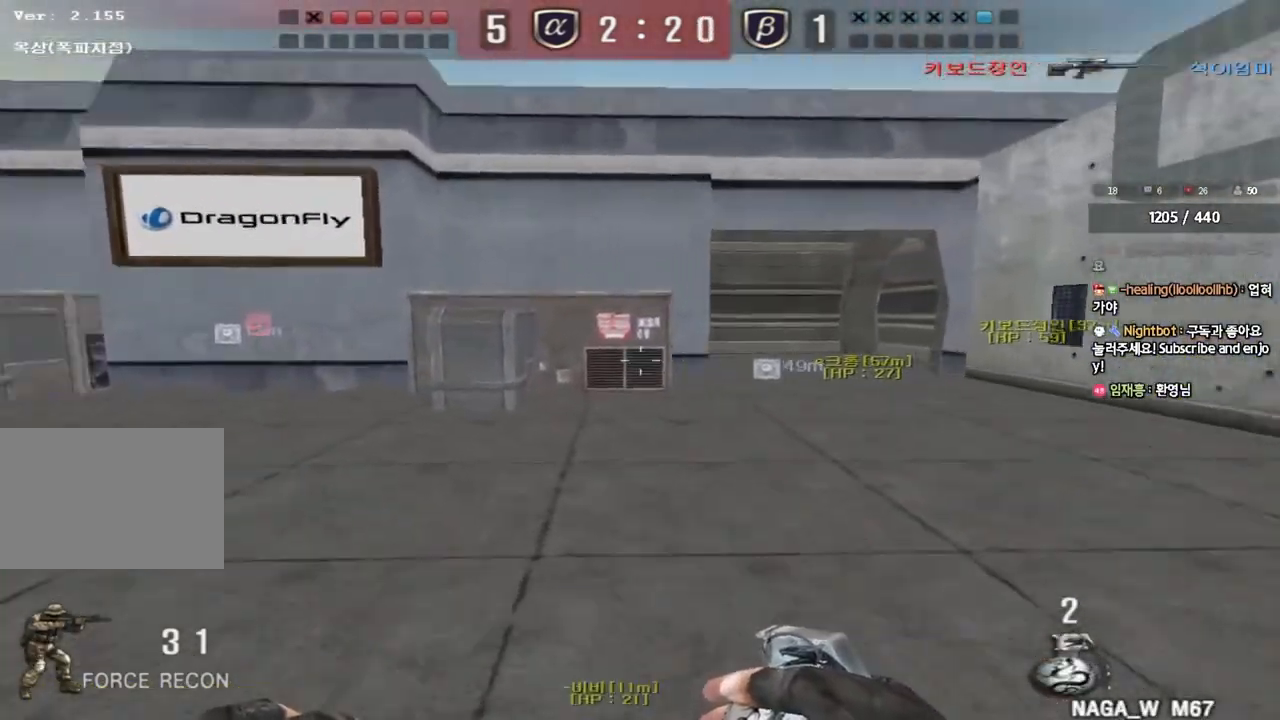
{"keys": ["d", "w"], "events": []}
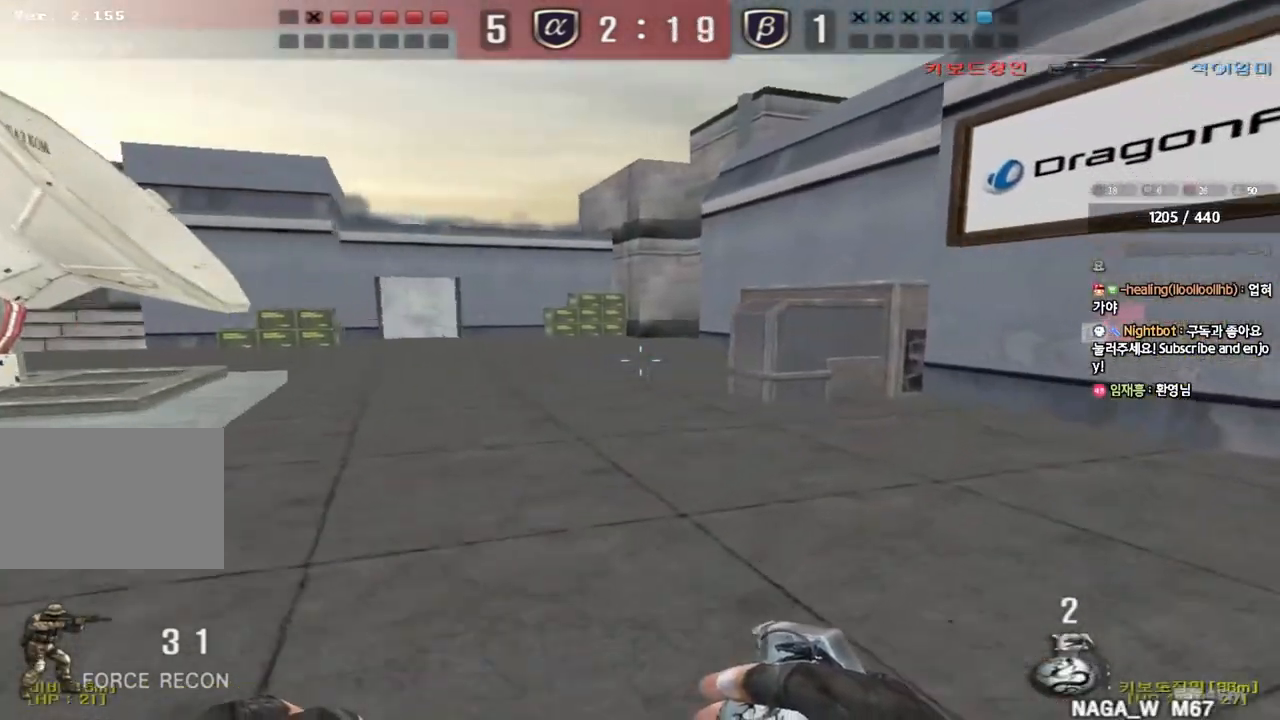
{"keys": ["d", "w"], "events": [[17, "tab", "down"], [483, "tab", "up"]]}
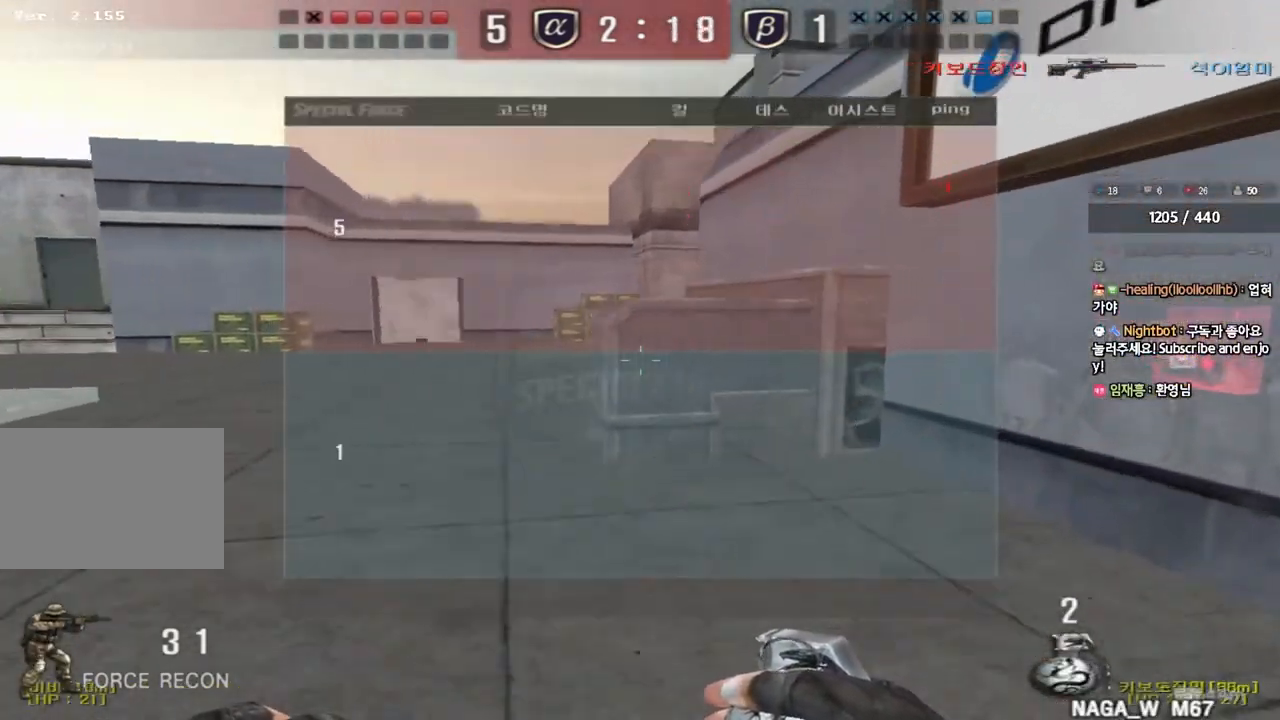
{"keys": ["shift"], "events": [[167, "d", "up"], [250, "a", "down"], [300, "w", "up"], [317, "shift", "down"], [500, "a", "up"]]}
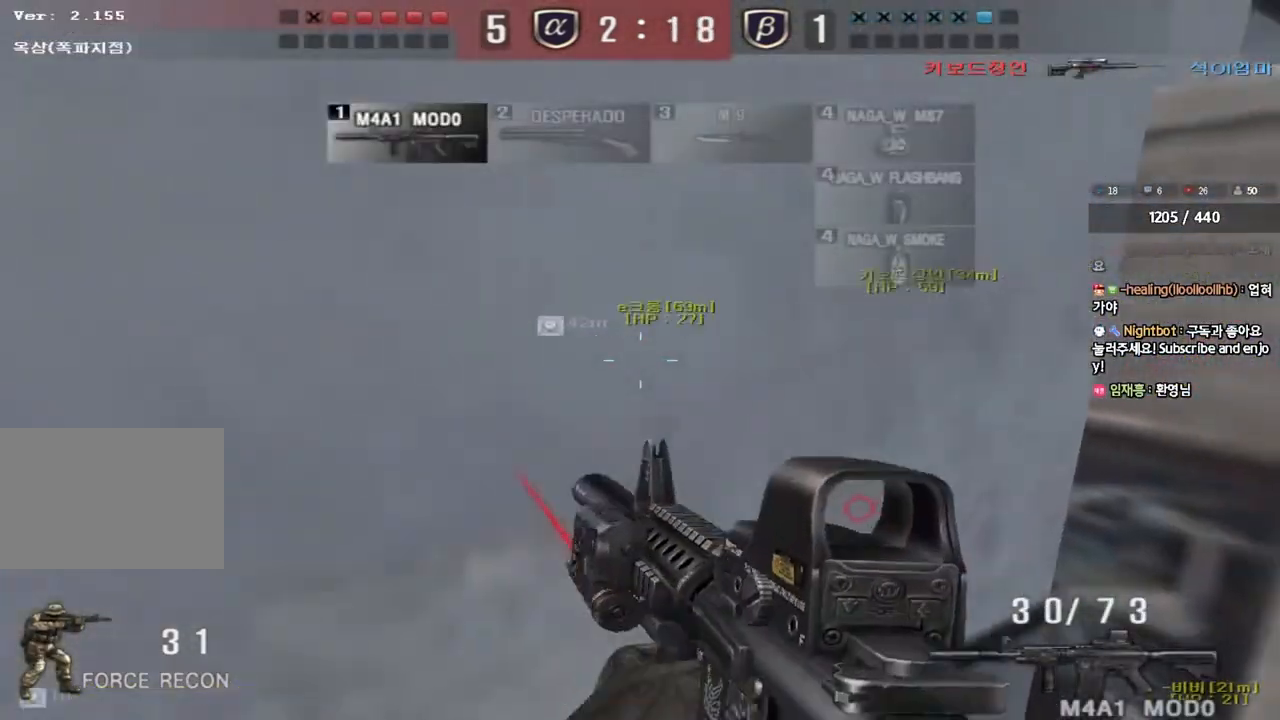
{"keys": ["d", "w"], "events": [[150, "shift", "up"], [283, "ctrl", "down"], [317, "d", "down"], [317, "w", "down"], [383, "ctrl", "up"]]}
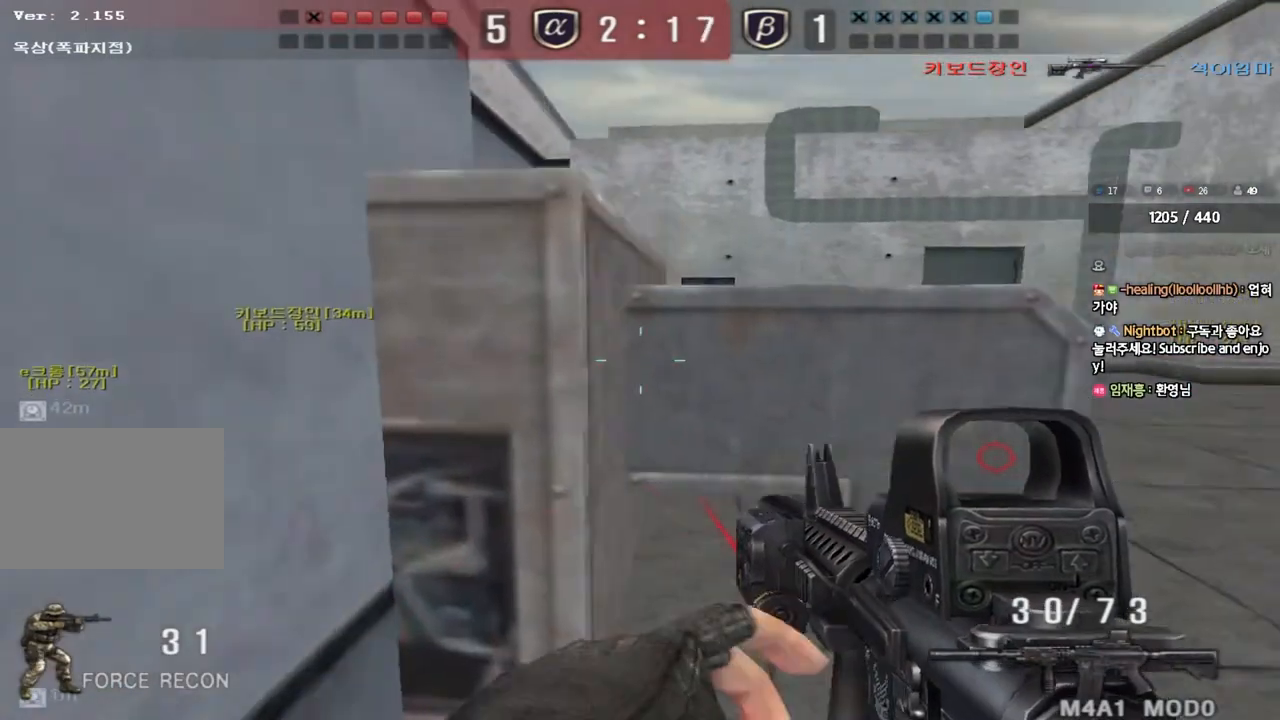
{"keys": ["ctrl", "d", "s"], "events": [[200, "ctrl", "down"], [217, "d", "up"], [233, "space", "down"], [233, "w", "up"], [350, "ctrl", "up"], [350, "space", "up"], [367, "d", "down"], [383, "s", "down"], [467, "ctrl", "down"]]}
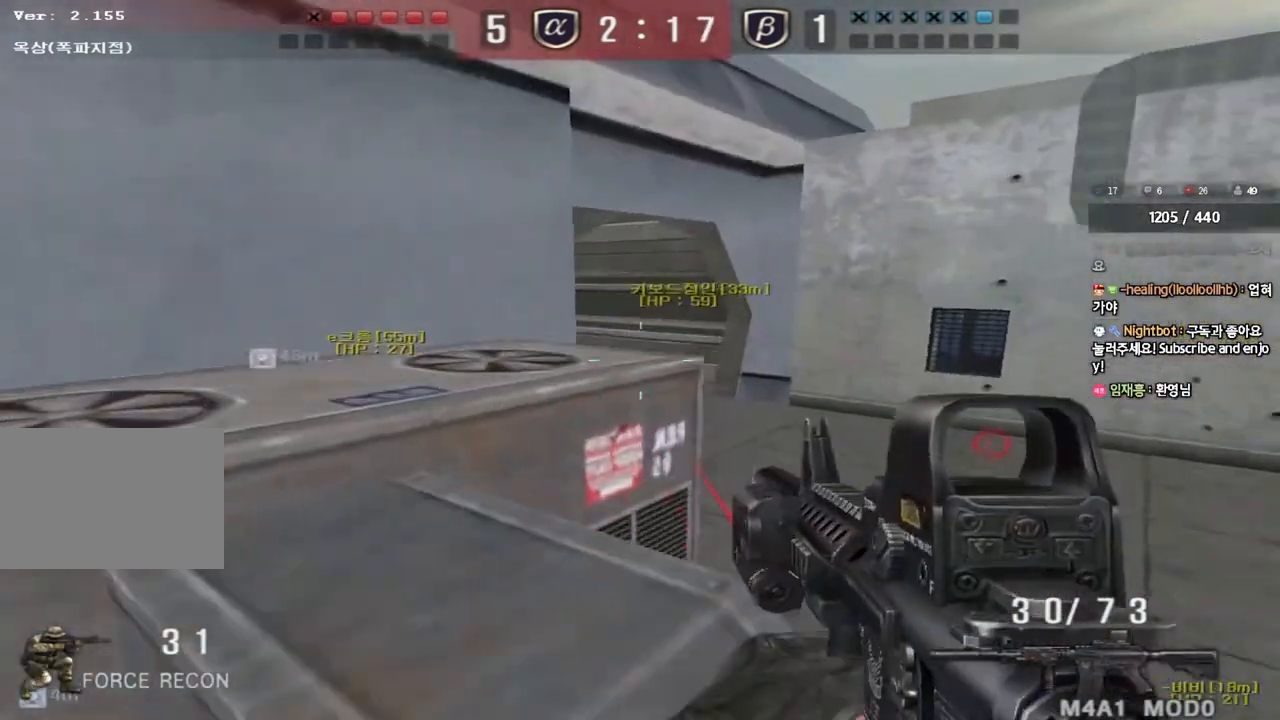
{"keys": ["ctrl", "space"], "events": [[67, "ctrl", "up"], [150, "ctrl", "down"], [283, "ctrl", "up"], [433, "ctrl", "down"], [450, "d", "up"], [467, "s", "up"], [467, "space", "down"]]}
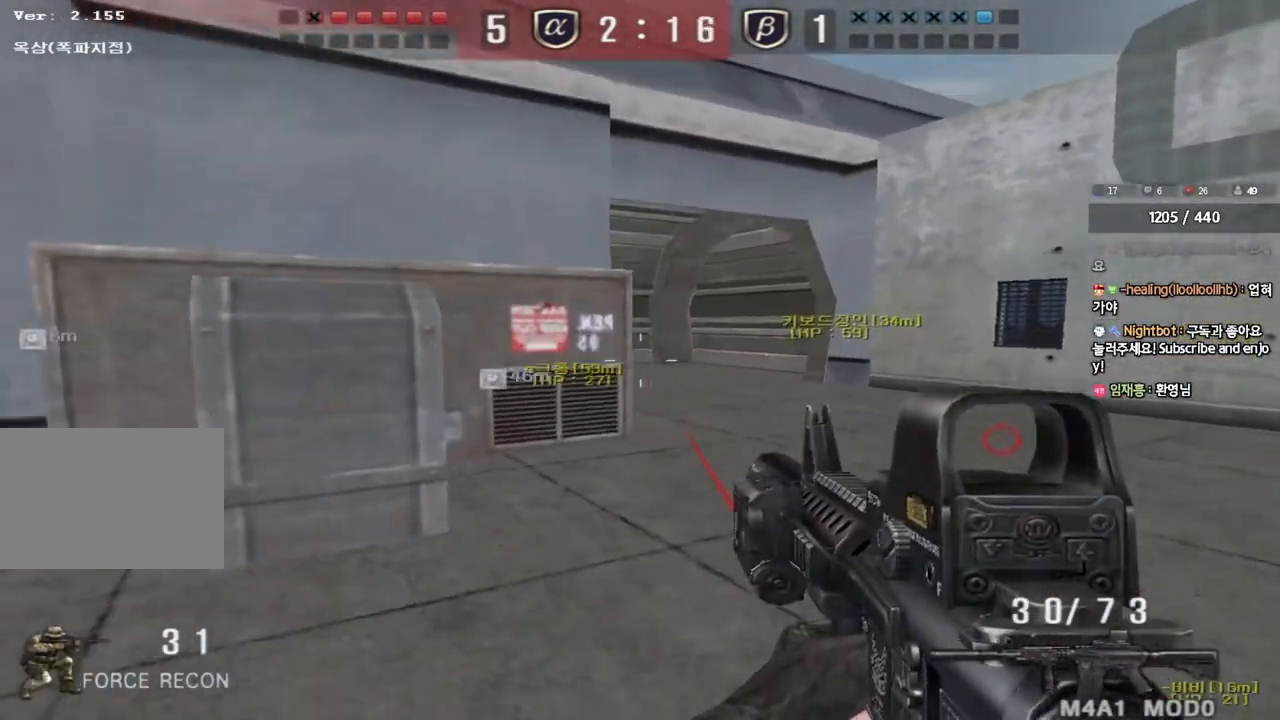
{"keys": ["d", "w"], "events": [[83, "space", "up"], [167, "ctrl", "up"], [183, "d", "down"], [183, "w", "down"], [300, "ctrl", "down"], [483, "ctrl", "up"]]}
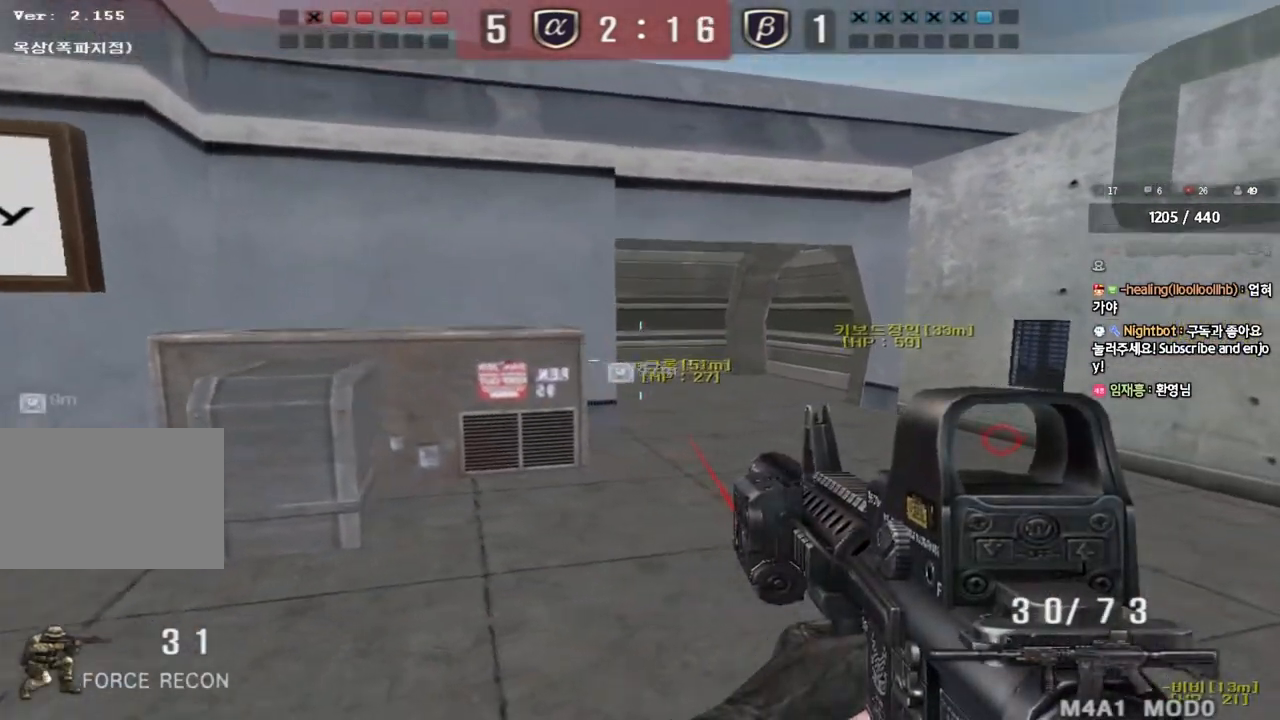
{"keys": ["a", "ctrl", "s"], "events": [[217, "ctrl", "down"], [217, "d", "up"], [233, "w", "up"], [250, "space", "down"], [317, "a", "down"], [317, "s", "down"], [333, "ctrl", "up"], [333, "space", "up"], [433, "ctrl", "down"]]}
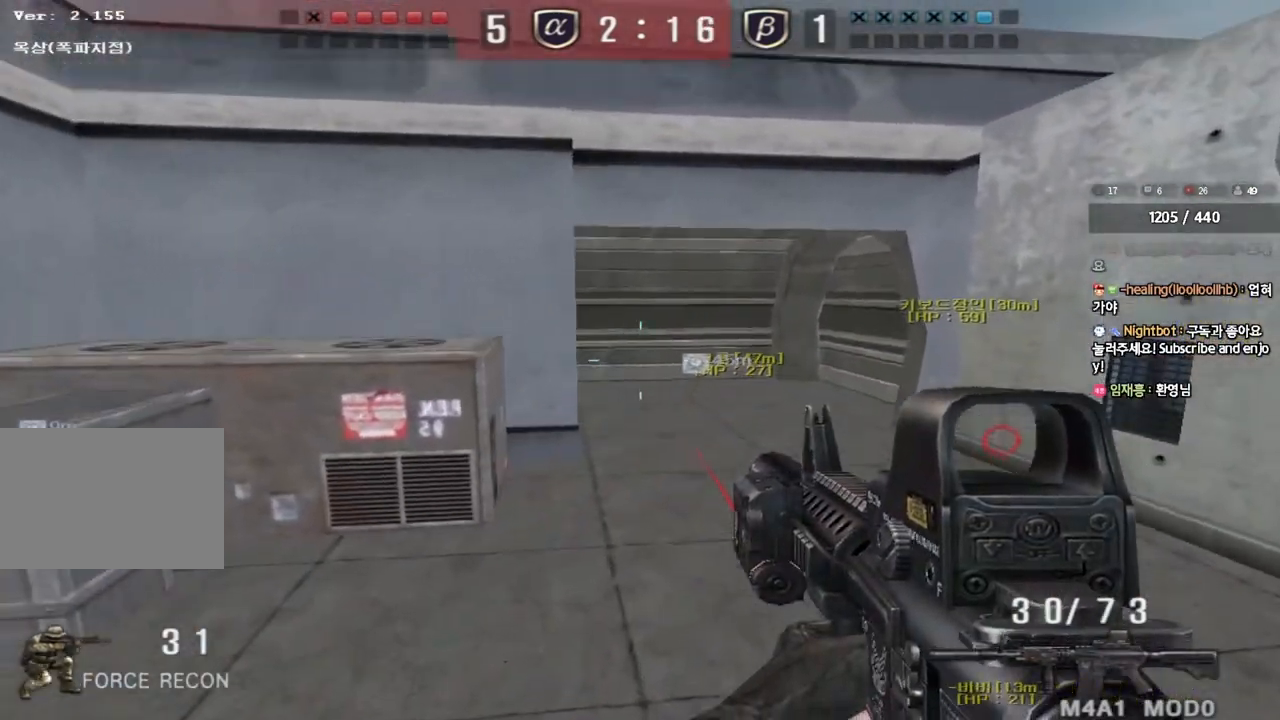
{"keys": ["d", "w"], "events": [[117, "s", "up"], [150, "a", "up"], [200, "d", "down"], [200, "w", "down"], [217, "ctrl", "up"]]}
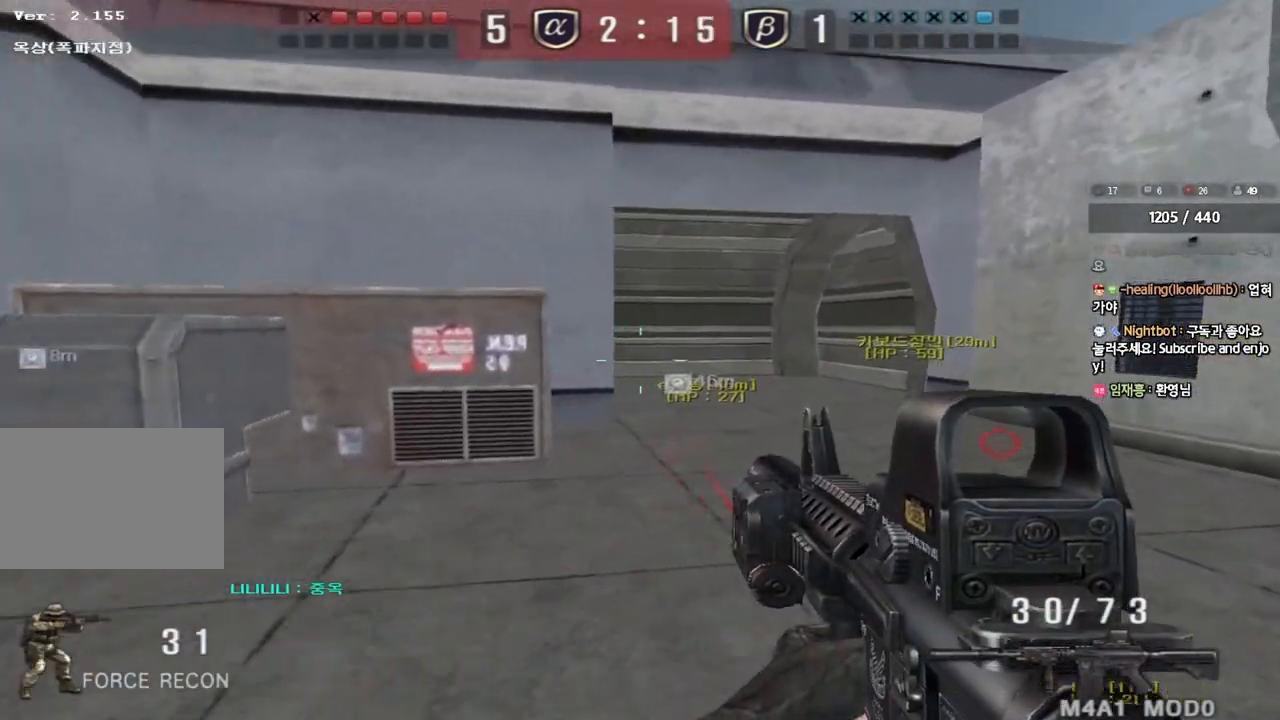
{"keys": ["shift"], "events": [[33, "shift", "down"], [67, "d", "up"], [67, "w", "up"], [83, "space", "down"], [217, "space", "up"]]}
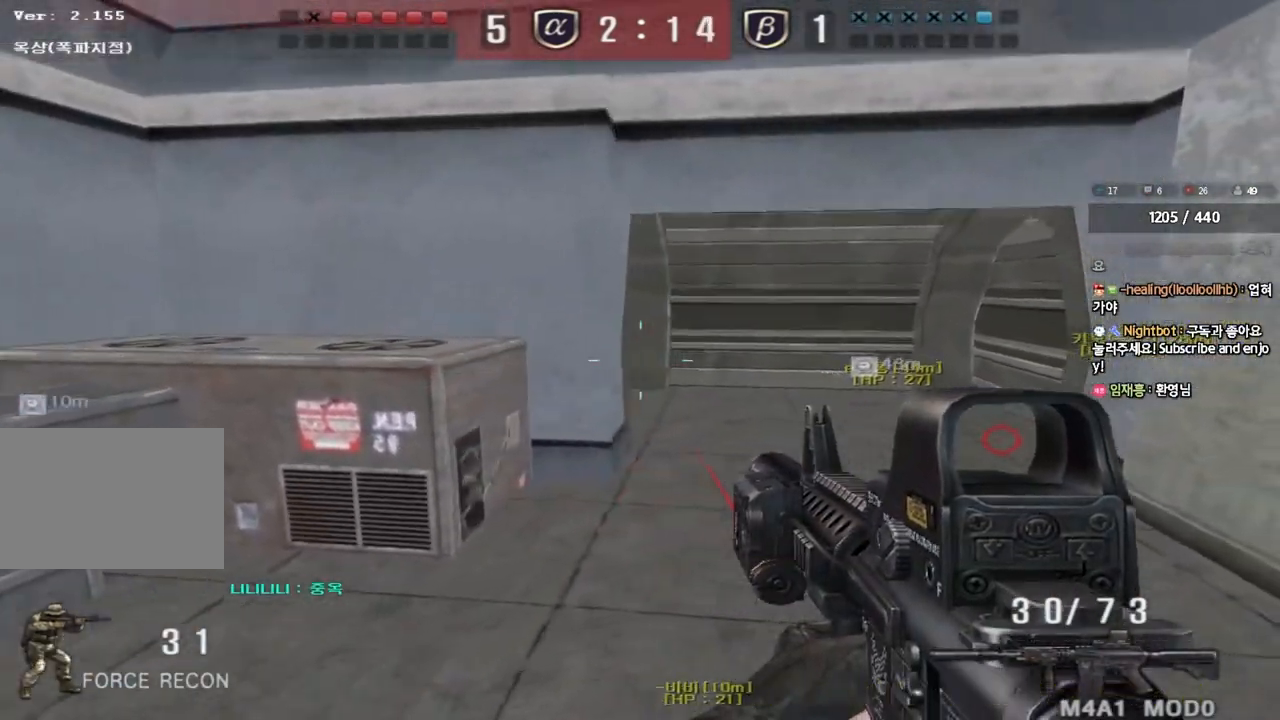
{"keys": ["shift"], "events": [[150, "shift", "up"], [167, "d", "down"], [167, "w", "down"], [333, "shift", "down"], [367, "d", "up"], [367, "space", "down"], [367, "w", "up"], [483, "space", "up"]]}
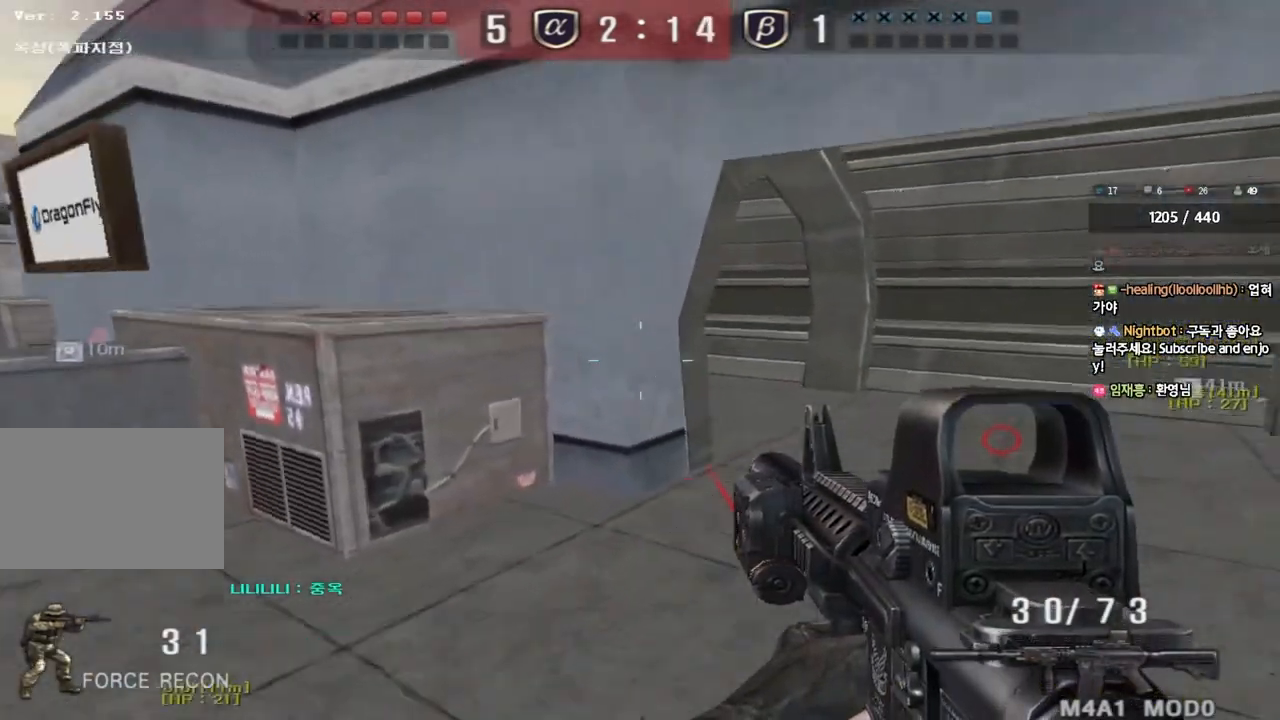
{"keys": ["d", "w"], "events": [[367, "shift", "up"], [433, "w", "down"], [467, "d", "down"]]}
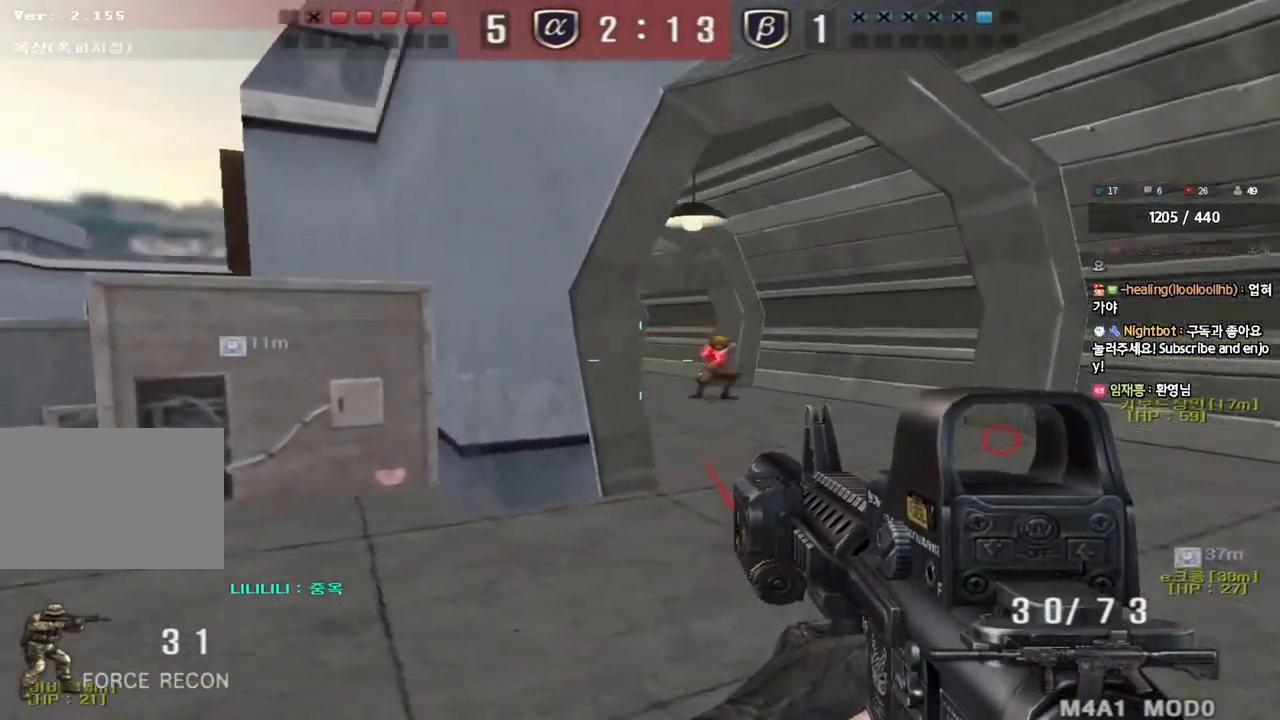
{"keys": ["ctrl"], "events": [[150, "ctrl", "down"], [150, "d", "up"], [150, "w", "up"]]}
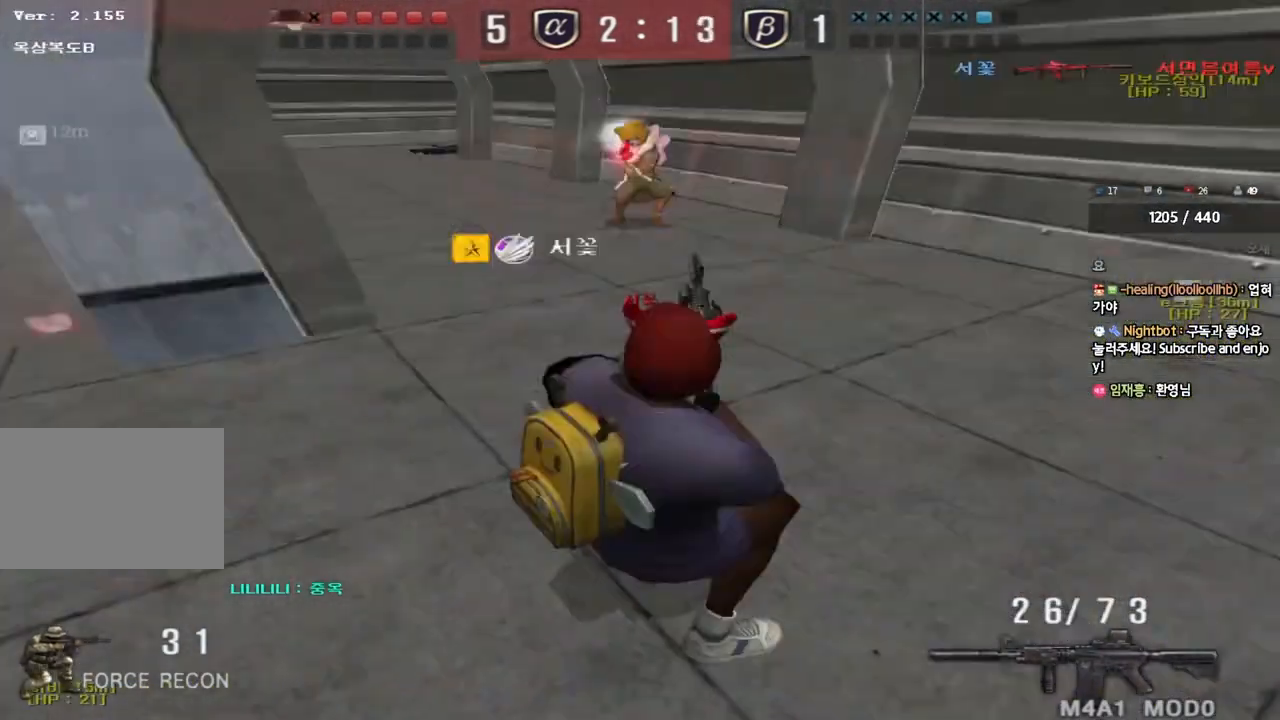
{"keys": [], "events": [[400, "ctrl", "up"]]}
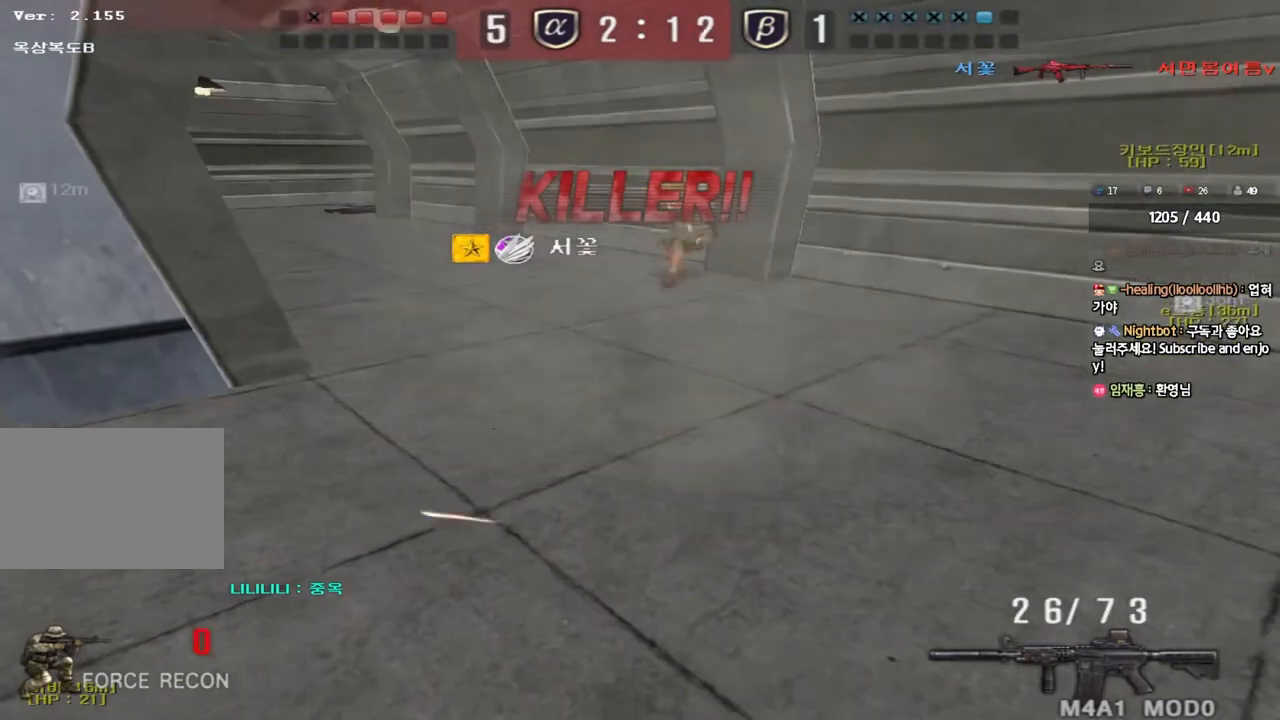
{"keys": ["tab"], "events": [[17, "tab", "down"]]}
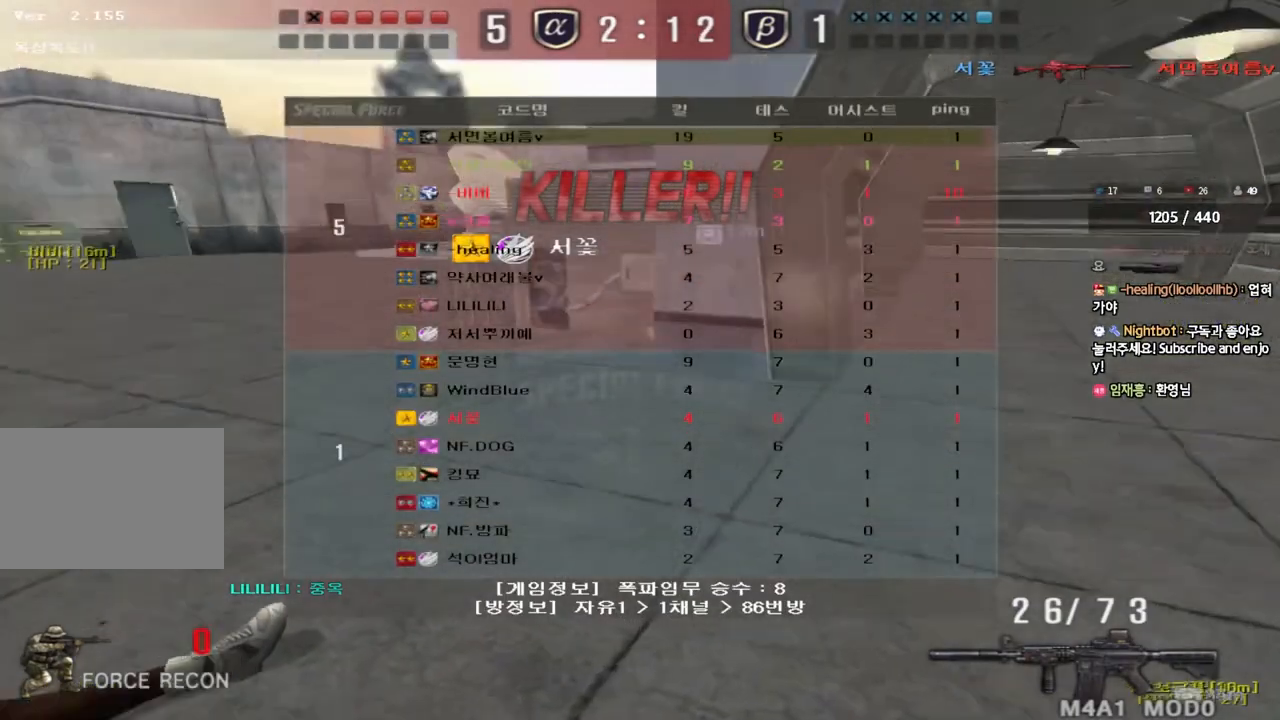
{"keys": [], "events": [[267, "tab", "up"]]}
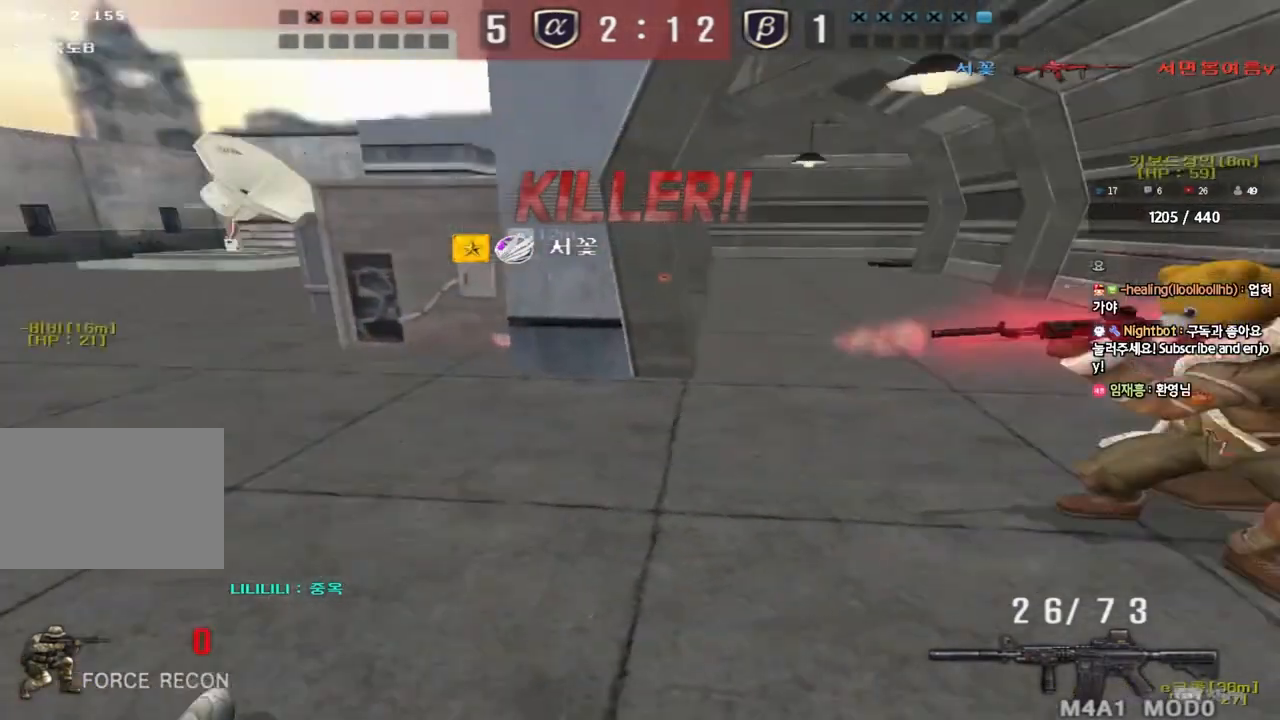
{"keys": ["tab"], "events": [[417, "tab", "down"]]}
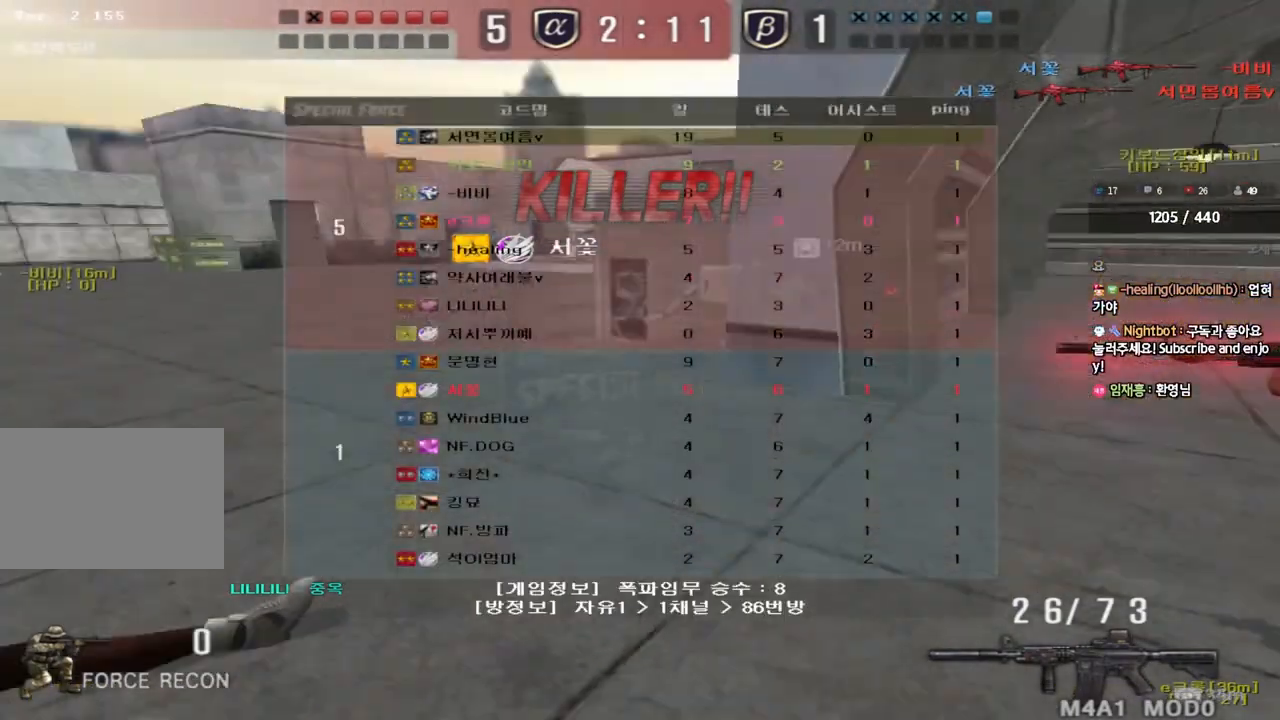
{"keys": [], "events": [[350, "tab", "up"]]}
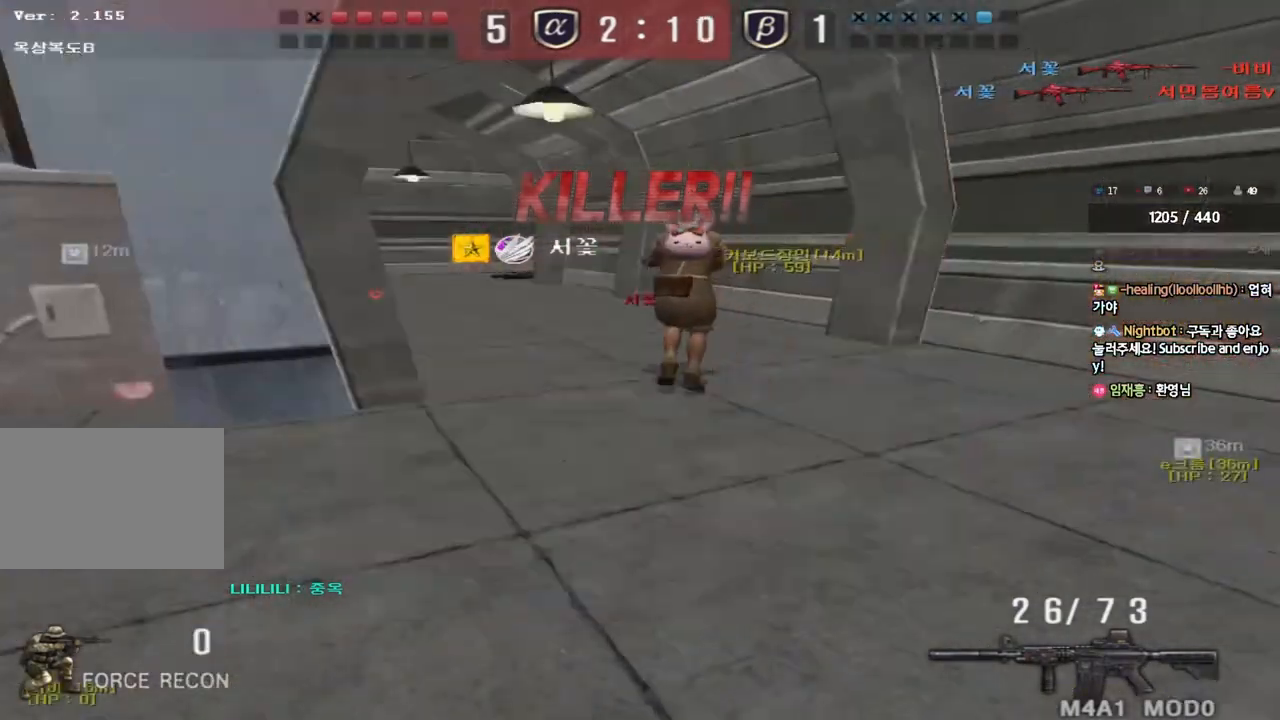
{"keys": [], "events": []}
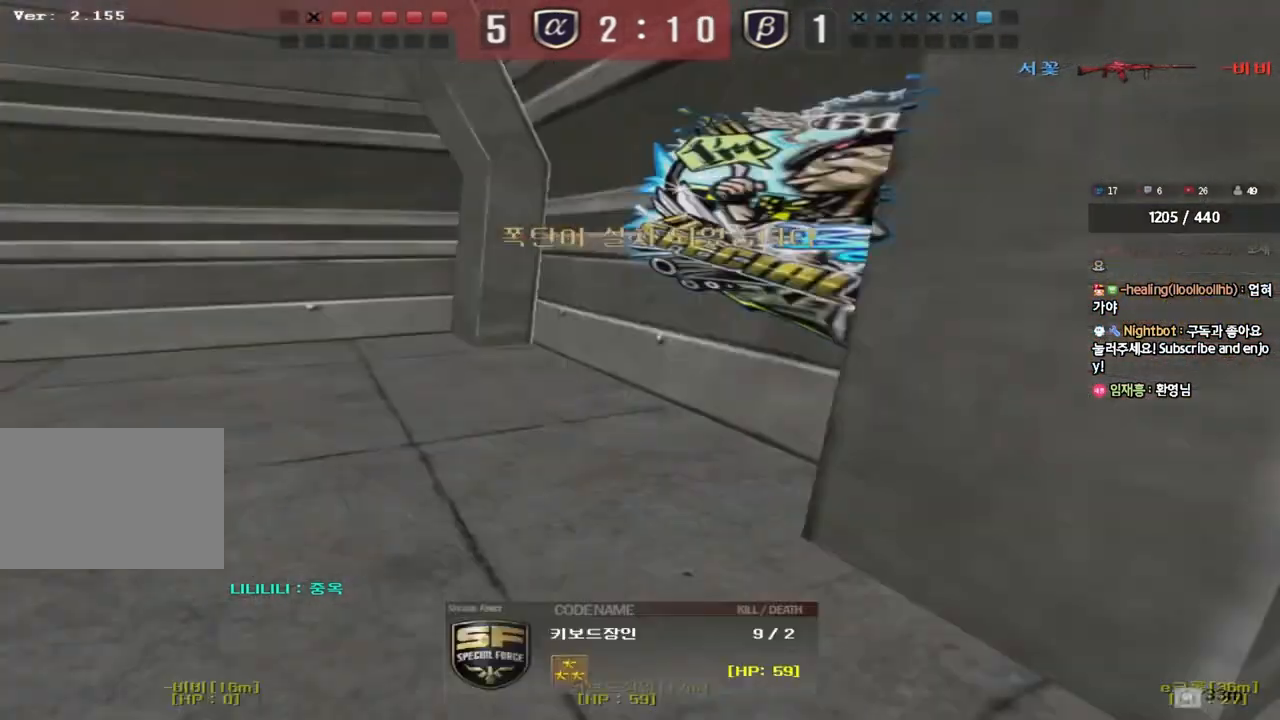
{"keys": ["tab"], "events": [[300, "tab", "down"]]}
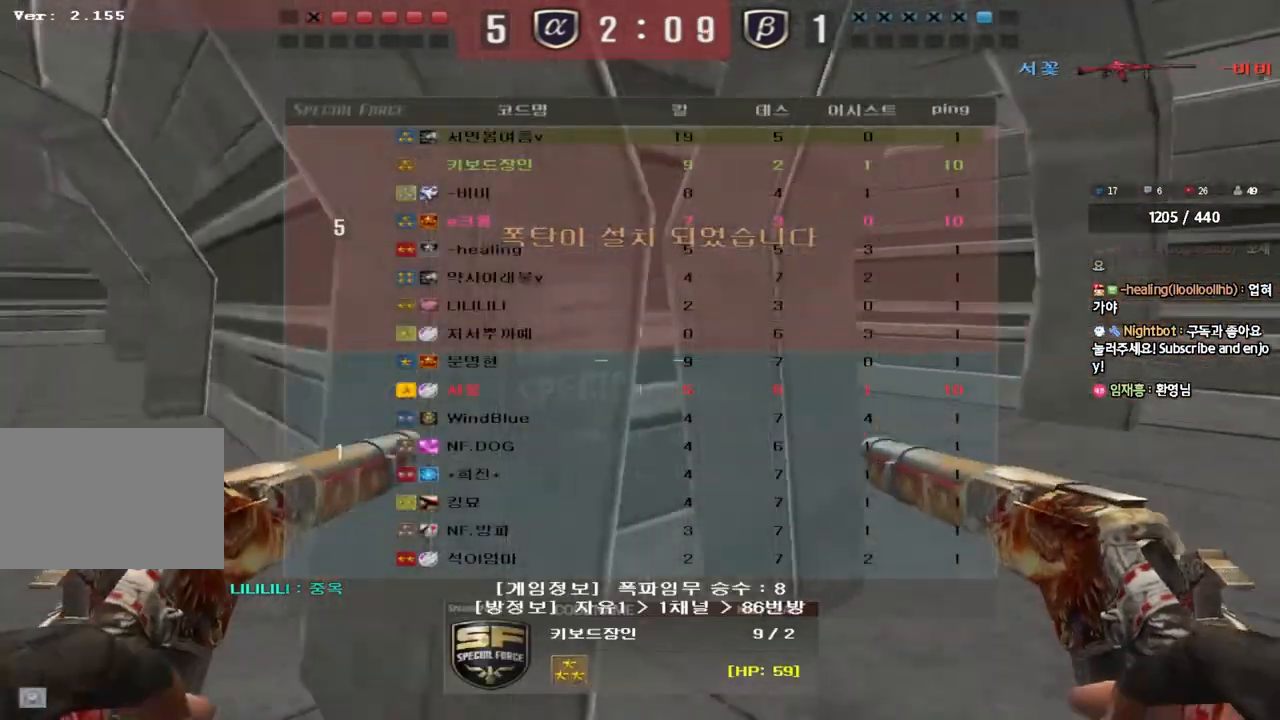
{"keys": [], "events": [[133, "tab", "up"]]}
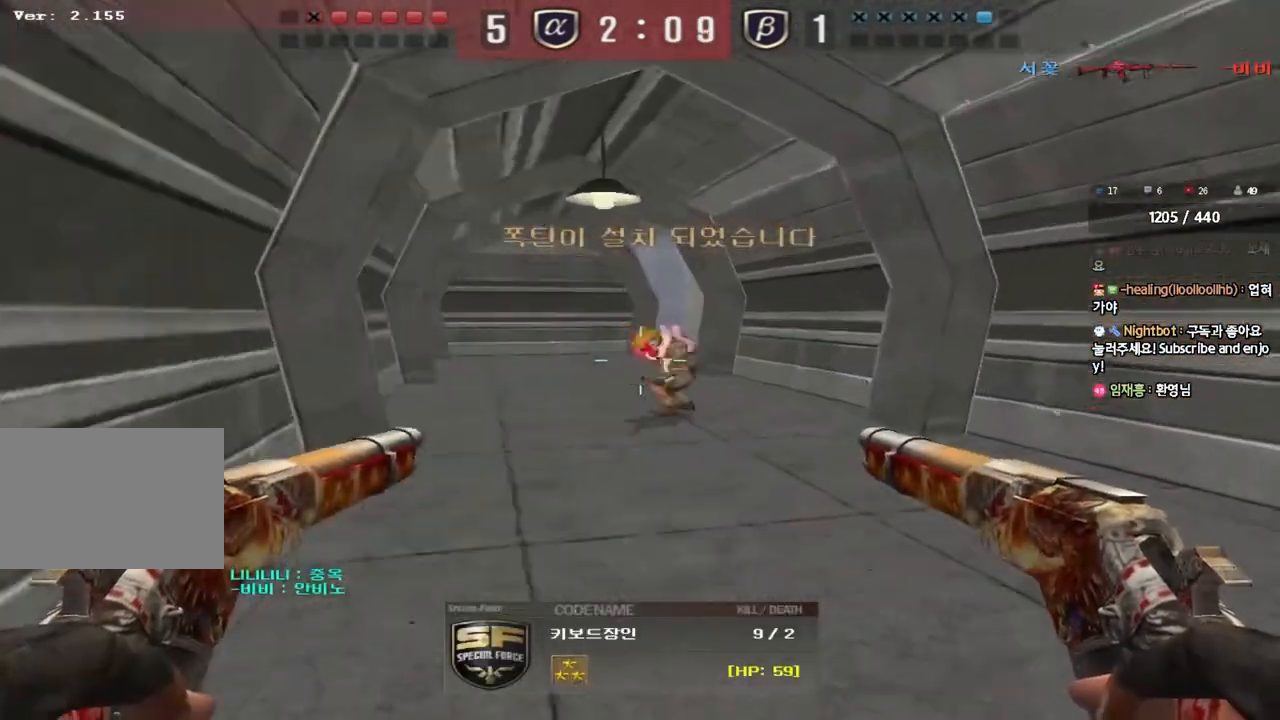
{"keys": ["tab"], "events": [[417, "tab", "down"]]}
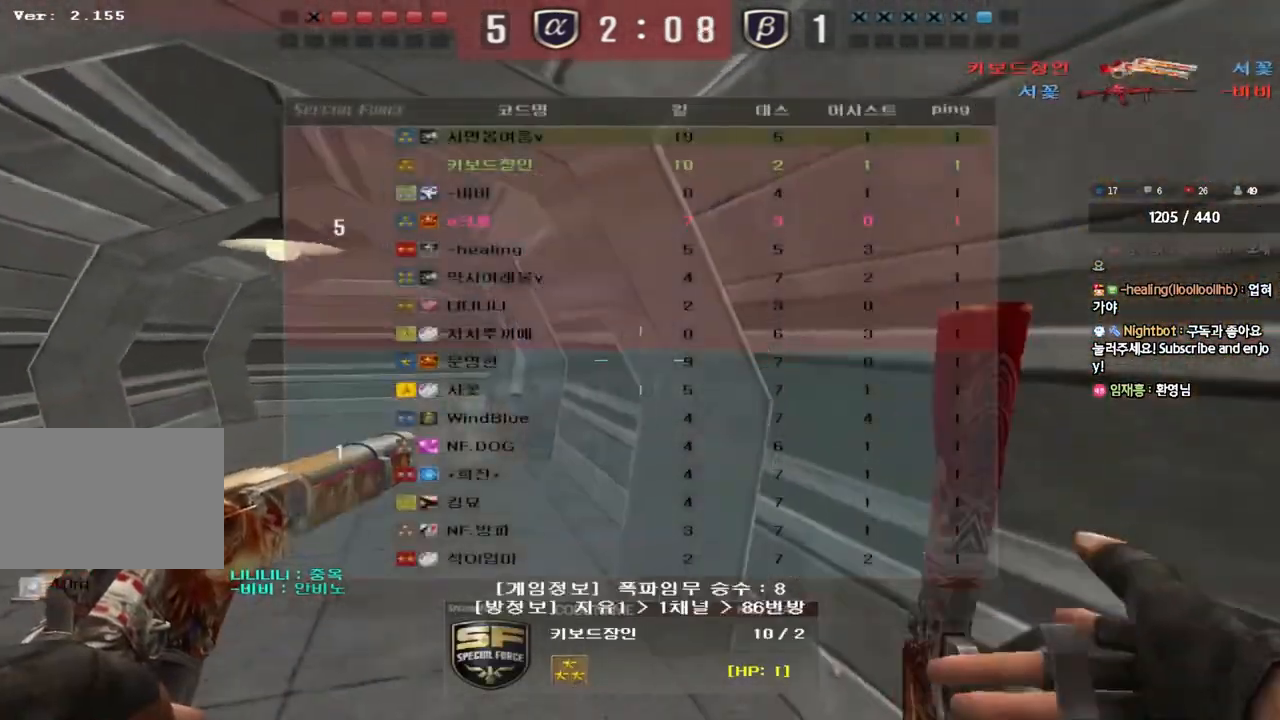
{"keys": [], "events": [[233, "tab", "up"]]}